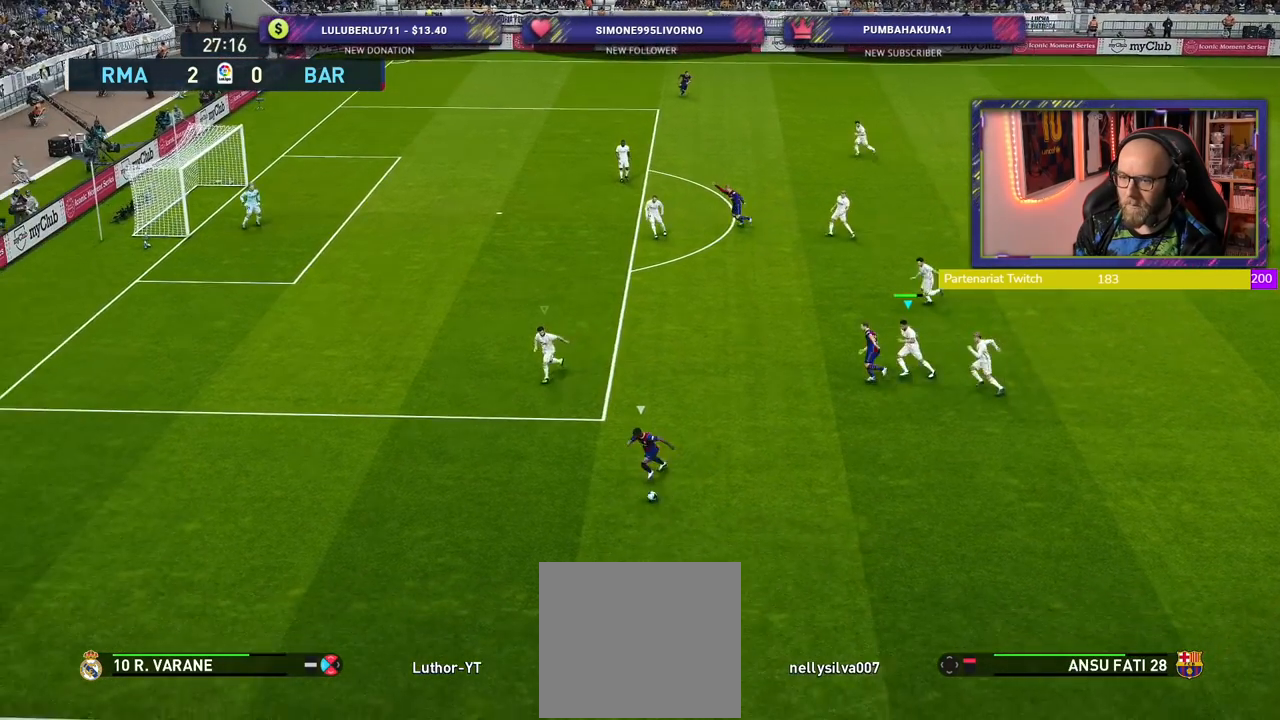
Gameplay with a controller (PlayStation layout); each line is a JSON object with the inputs held at the frame after it. "events" lists button and stick changes between this image and that frame as [ms after this image, input, new state], when the widget could be followed in between.
{"buttons": ["R2"], "left_stick": "left", "right_stick": "center", "events": []}
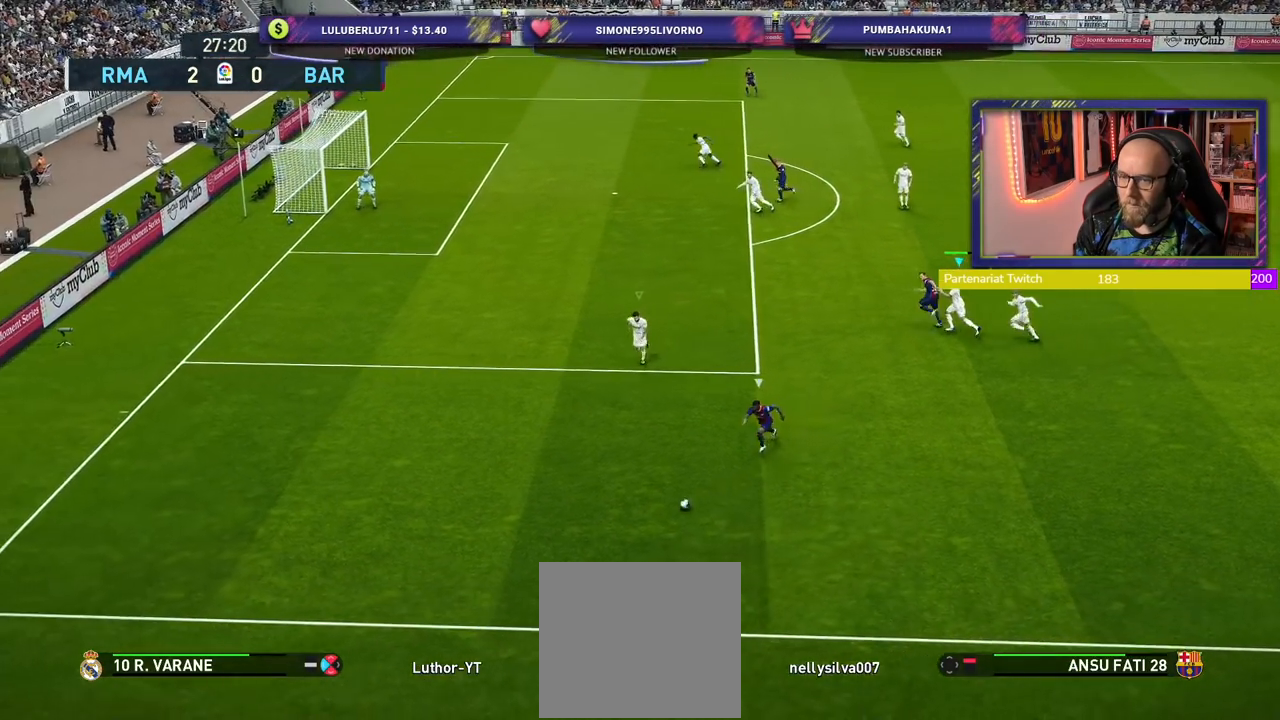
{"buttons": ["R2"], "left_stick": "down-left", "right_stick": "center", "events": [[20, "left_stick", "down-left"], [140, "L1", "down"], [320, "L1", "up"]]}
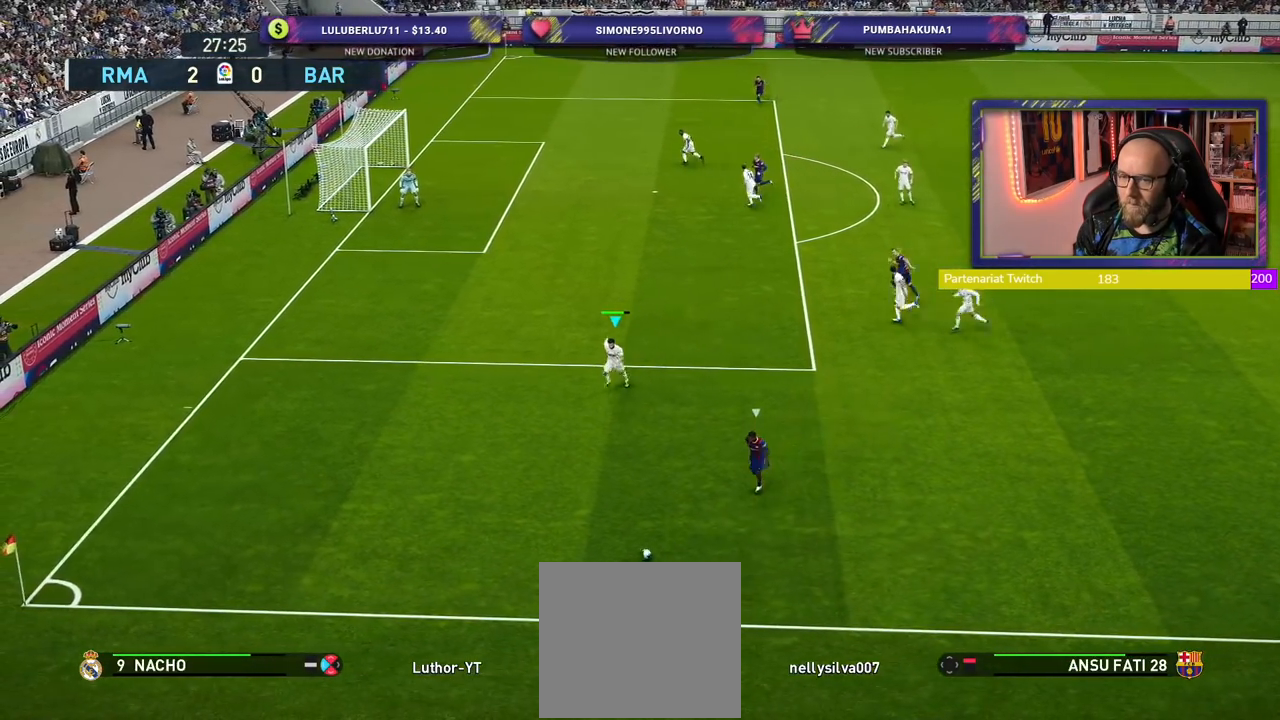
{"buttons": [], "left_stick": "center", "right_stick": "center", "events": [[440, "R2", "up"], [460, "left_stick", "center"]]}
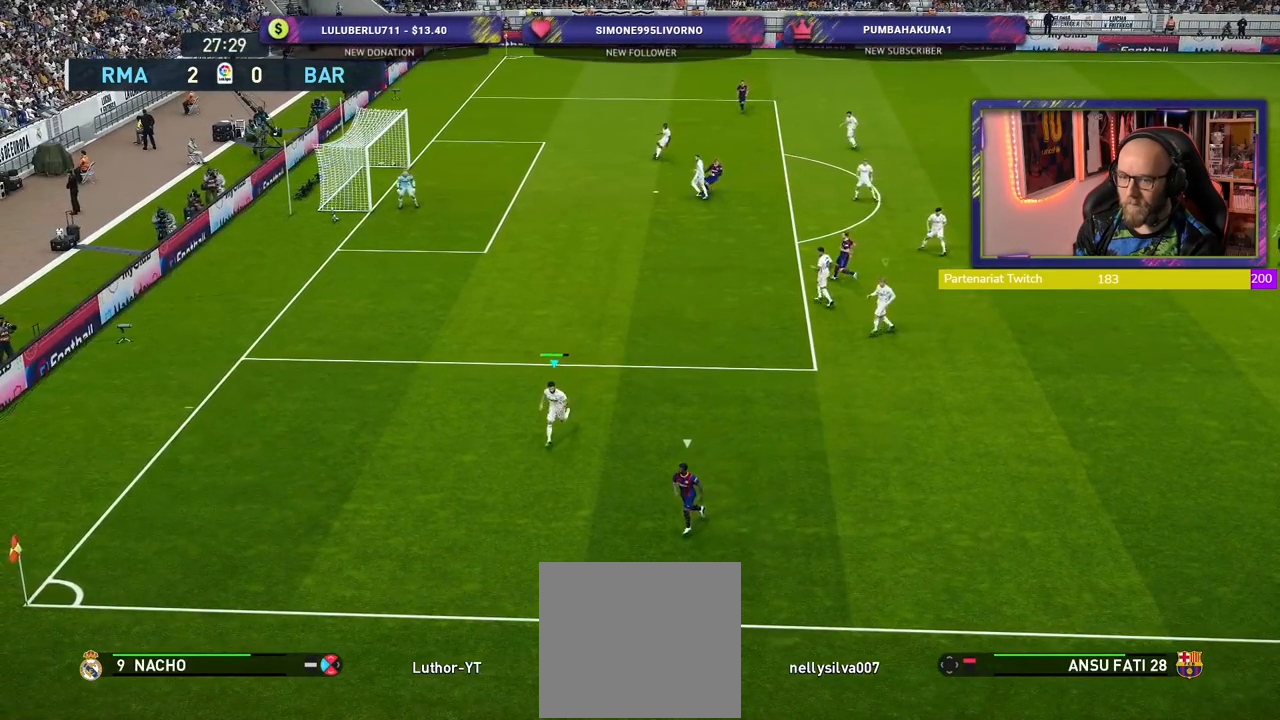
{"buttons": [], "left_stick": "center", "right_stick": "center", "events": [[80, "left_stick", "up"], [140, "left_stick", "up-right"], [160, "R2", "down"], [200, "R1", "down"], [280, "R1", "up"], [320, "R2", "up"], [340, "left_stick", "center"]]}
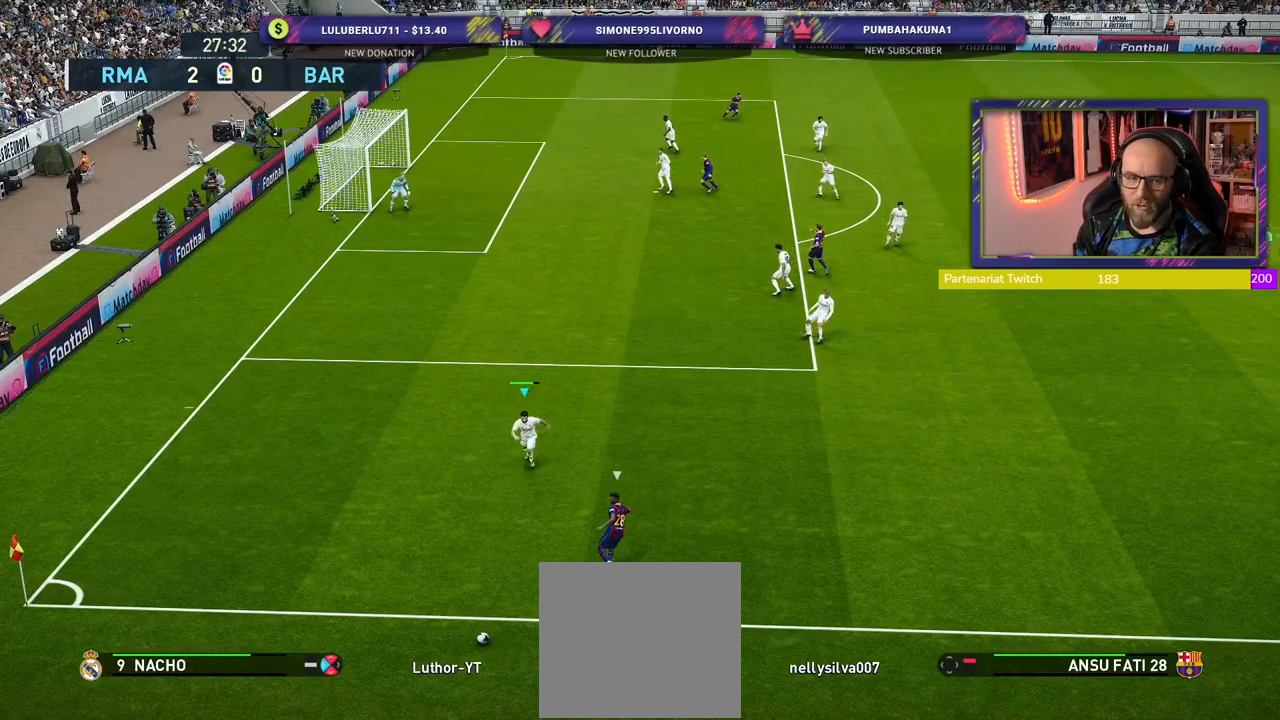
{"buttons": [], "left_stick": "center", "right_stick": "center", "events": []}
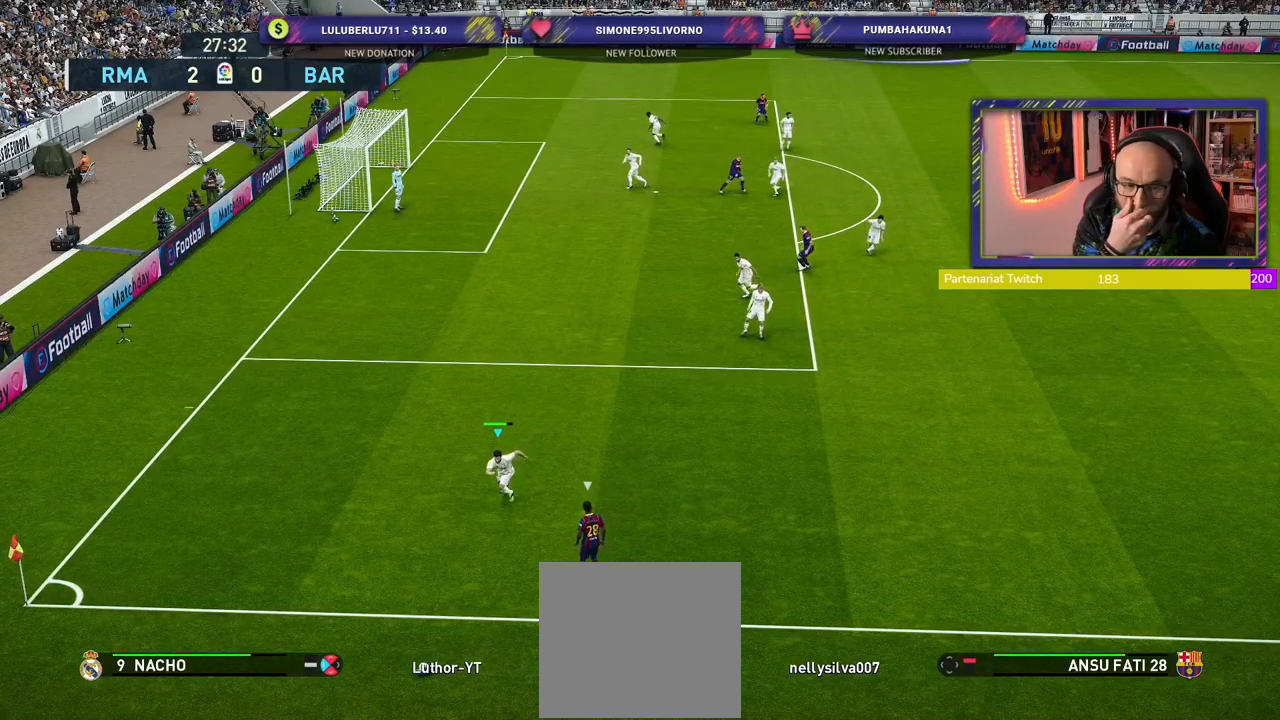
{"buttons": [], "left_stick": "center", "right_stick": "center", "events": []}
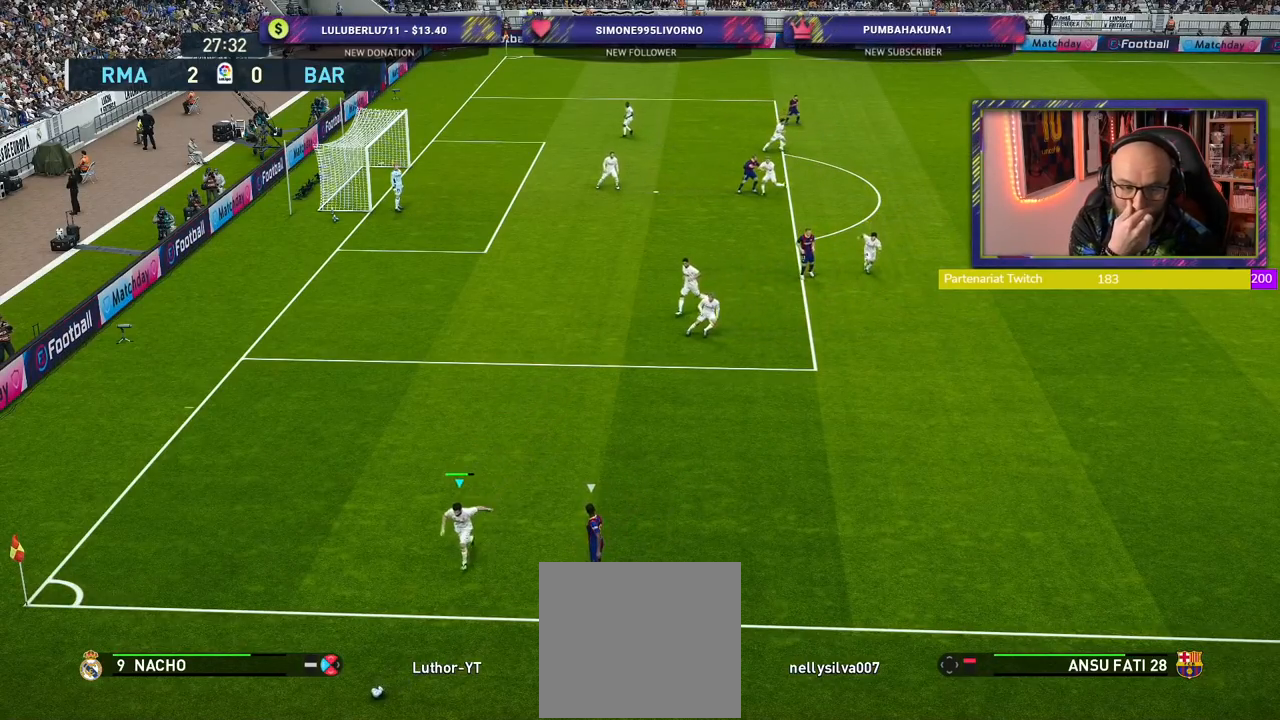
{"buttons": [], "left_stick": "center", "right_stick": "center", "events": []}
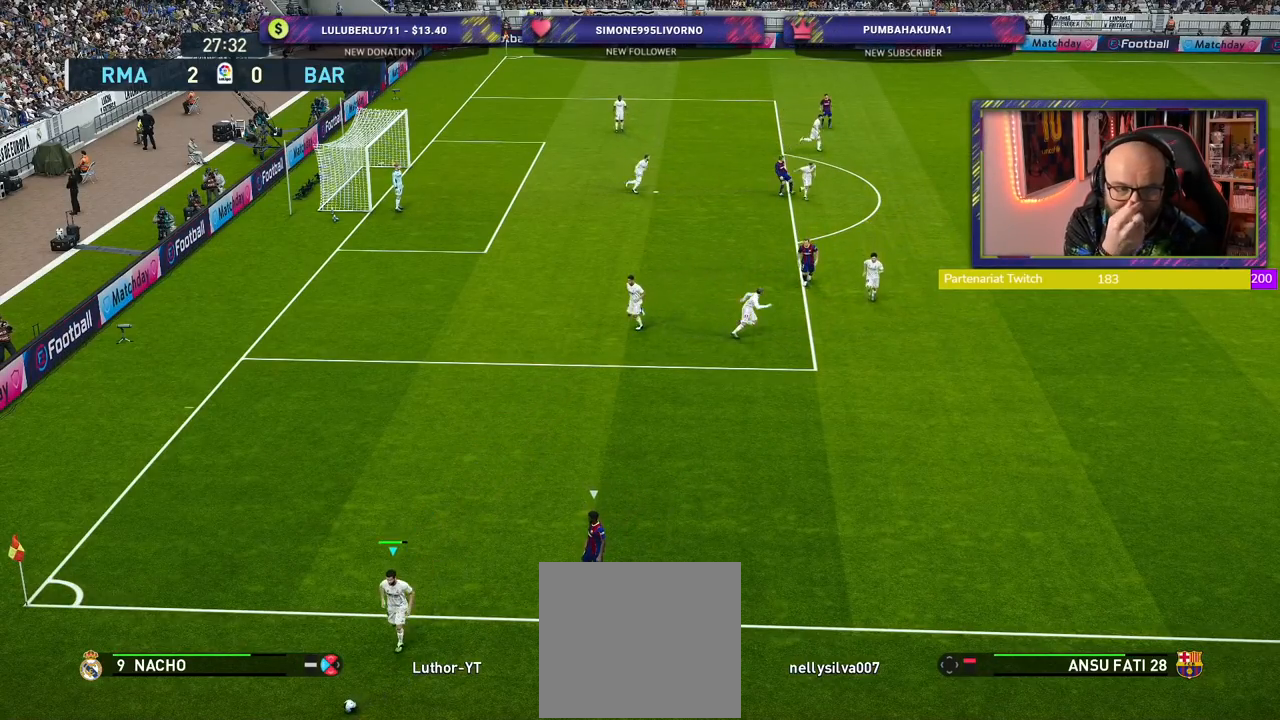
{"buttons": [], "left_stick": "center", "right_stick": "center", "events": []}
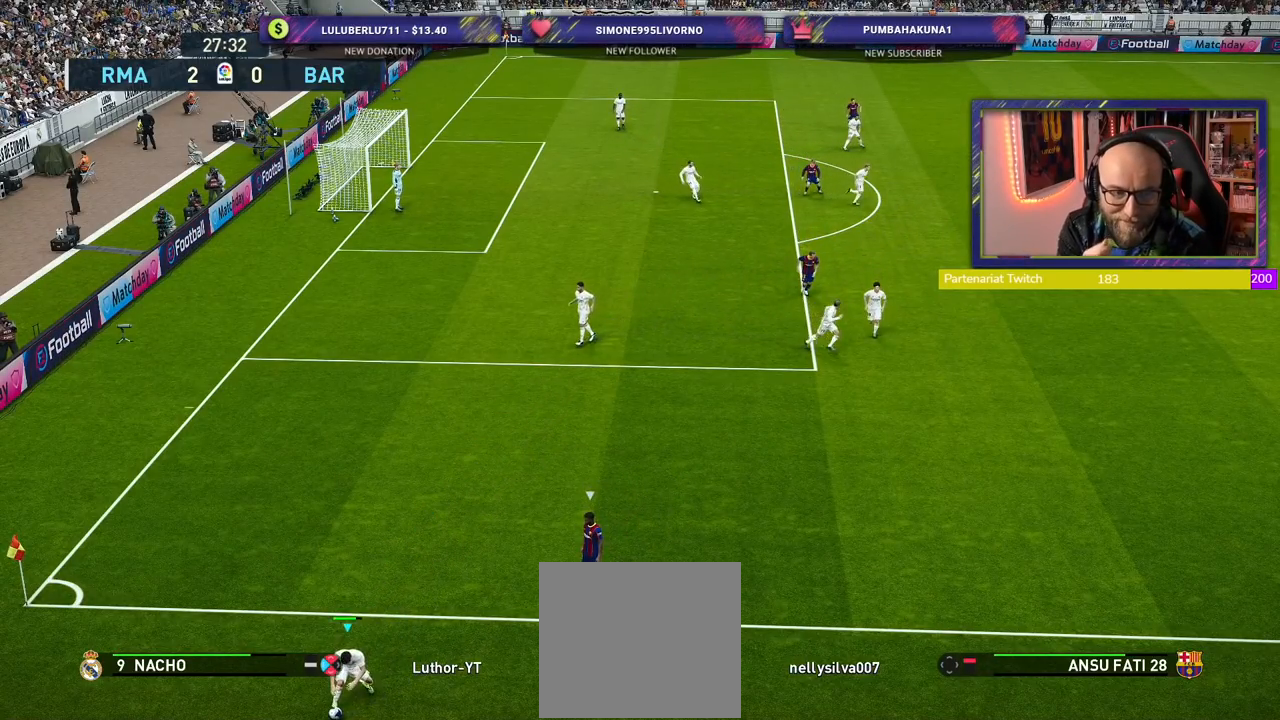
{"buttons": [], "left_stick": "center", "right_stick": "center", "events": []}
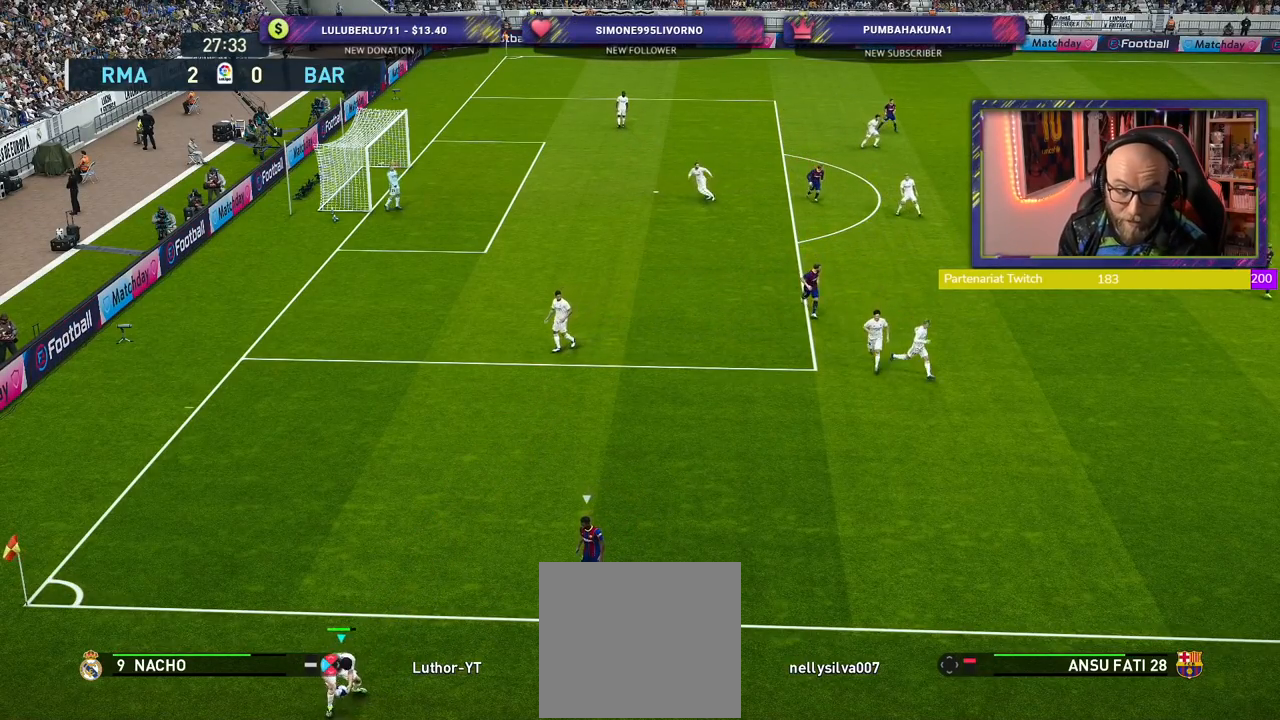
{"buttons": [], "left_stick": "center", "right_stick": "center", "events": []}
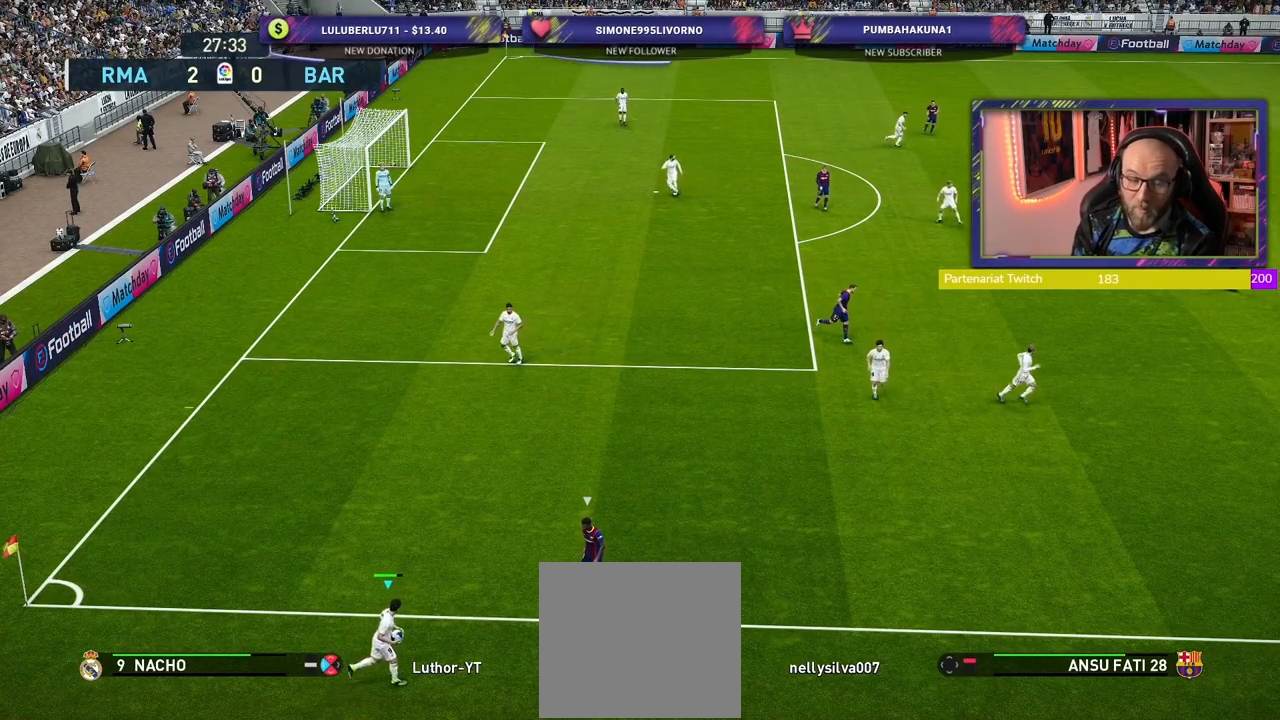
{"buttons": ["CROSS"], "left_stick": "up", "right_stick": "center", "events": [[440, "left_stick", "up"], [460, "CROSS", "down"]]}
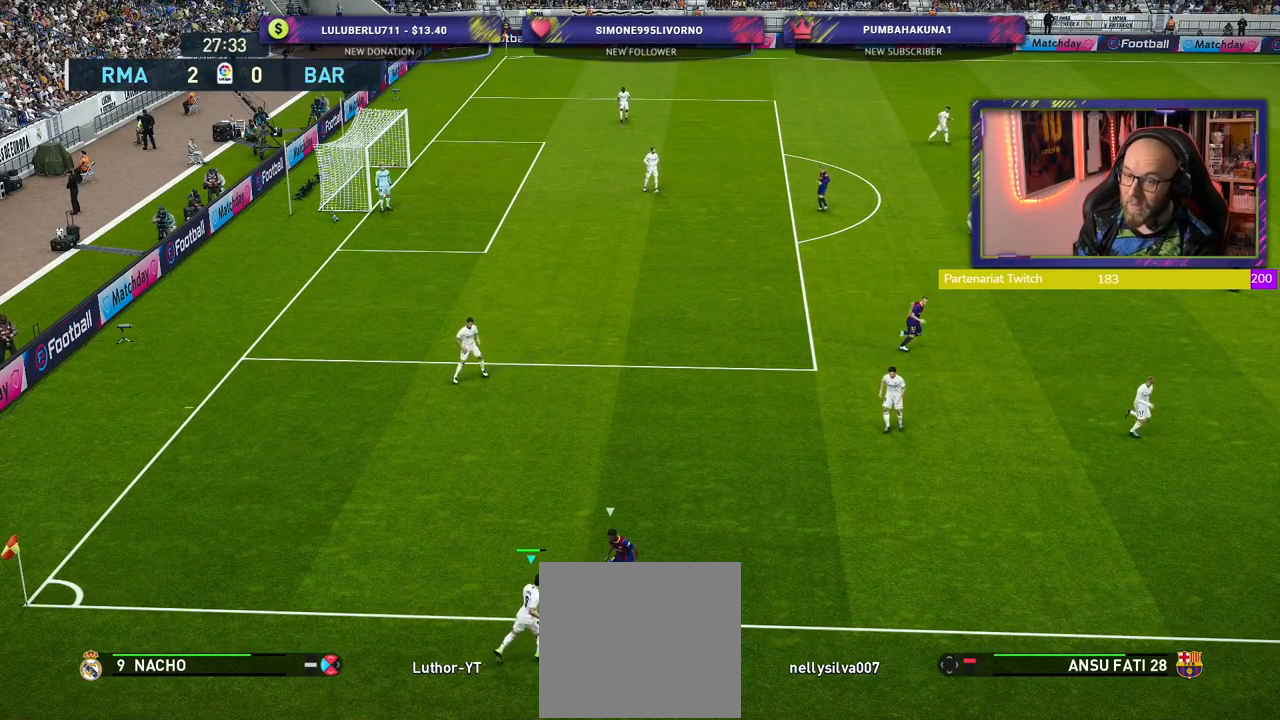
{"buttons": [], "left_stick": "center", "right_stick": "center", "events": [[60, "CROSS", "up"], [140, "left_stick", "center"]]}
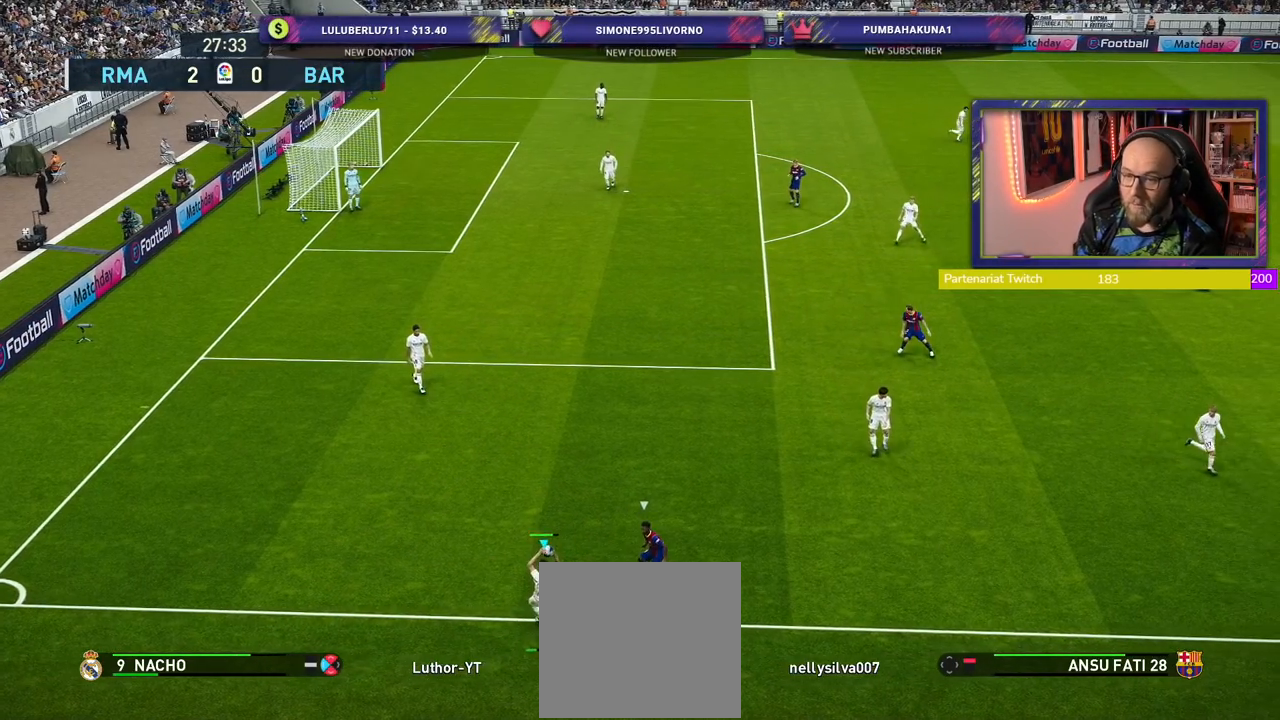
{"buttons": [], "left_stick": "center", "right_stick": "center", "events": []}
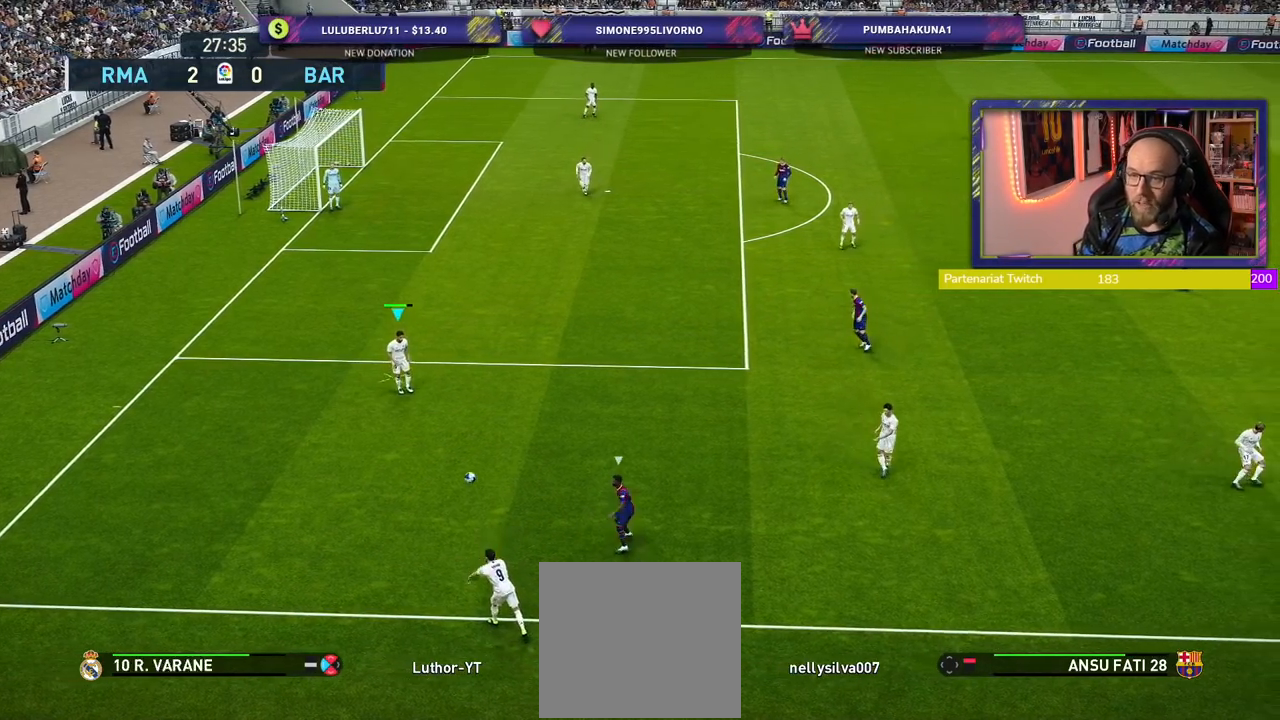
{"buttons": [], "left_stick": "up", "right_stick": "center", "events": [[180, "left_stick", "up"]]}
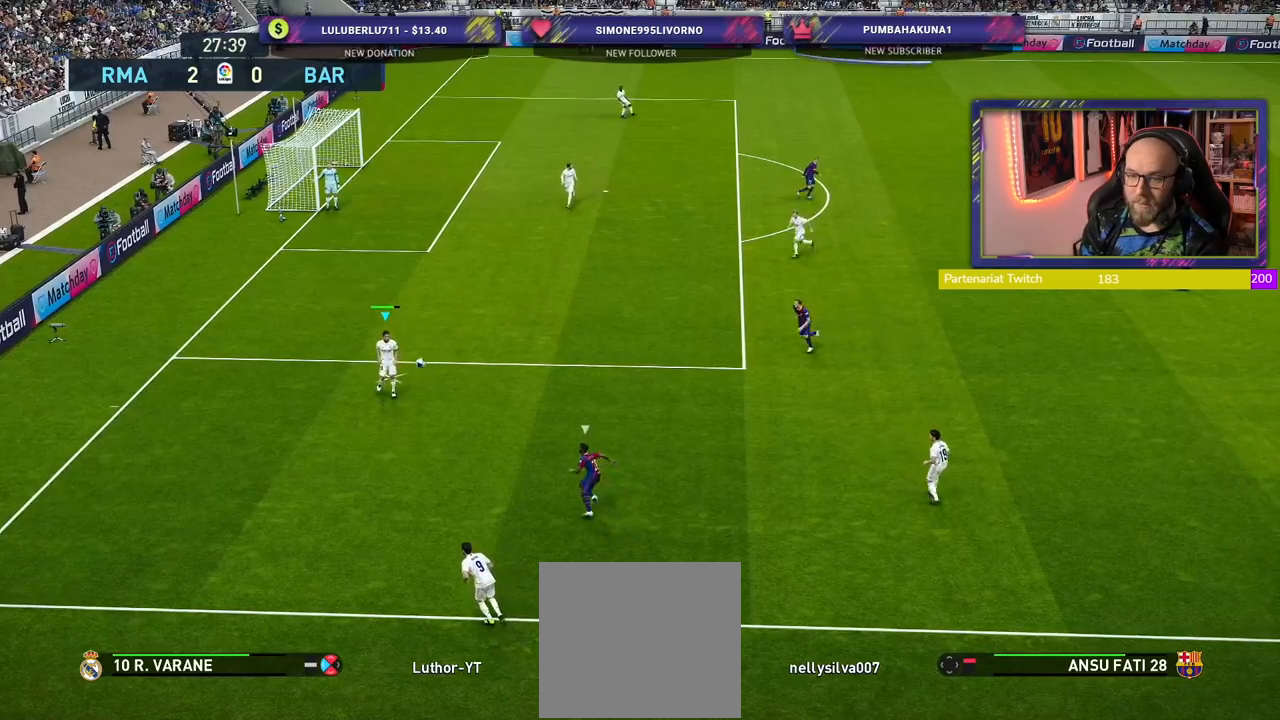
{"buttons": ["CROSS"], "left_stick": "up", "right_stick": "center", "events": [[500, "CROSS", "down"]]}
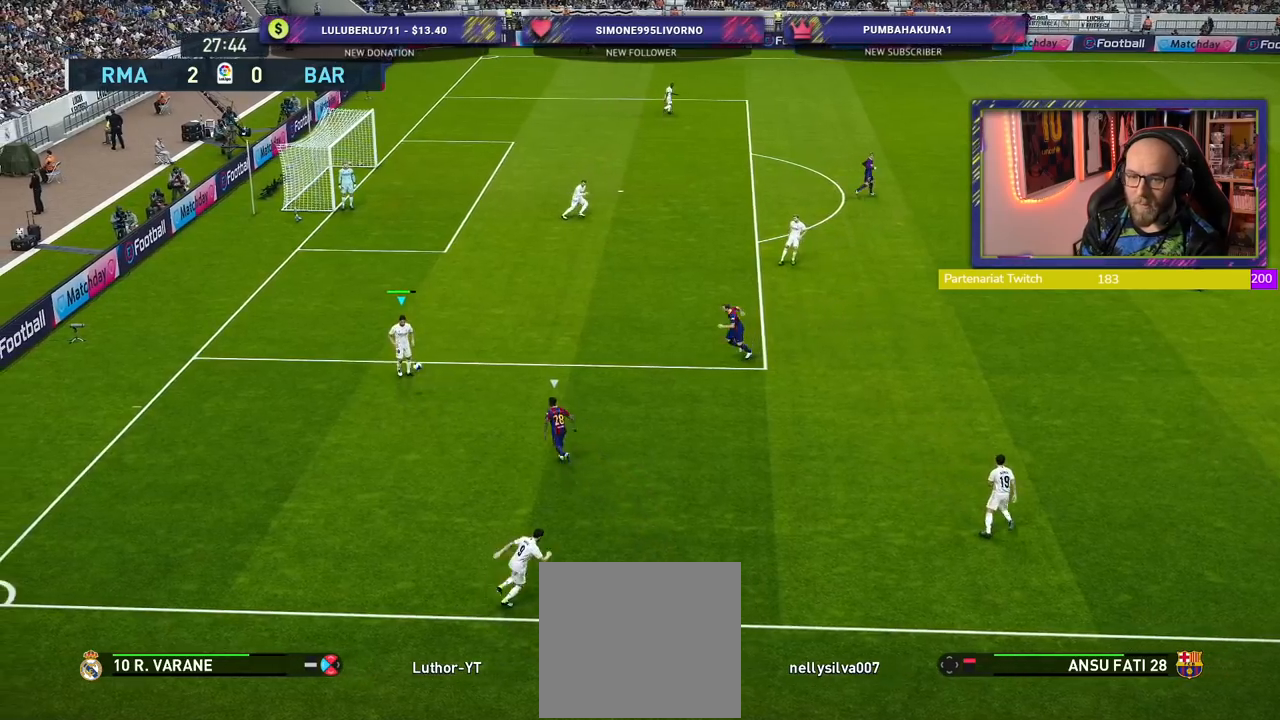
{"buttons": [], "left_stick": "up", "right_stick": "center", "events": [[220, "CROSS", "up"]]}
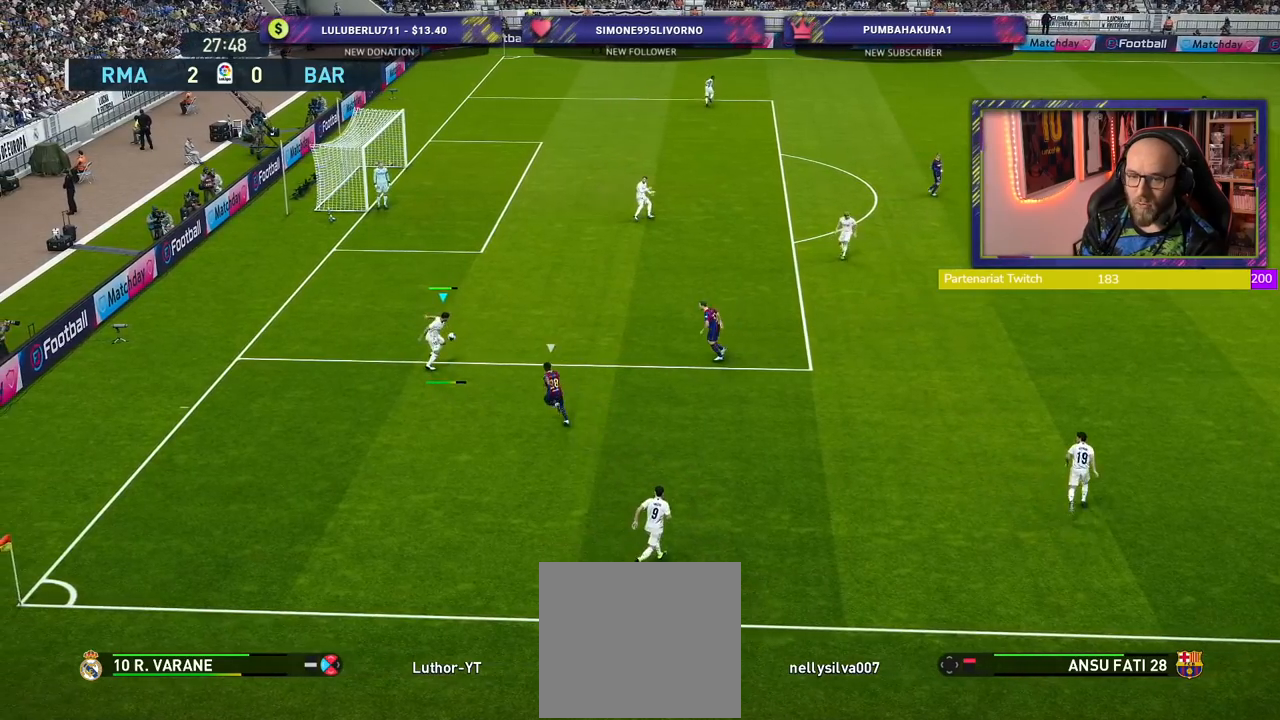
{"buttons": [], "left_stick": "center", "right_stick": "center", "events": [[420, "left_stick", "center"]]}
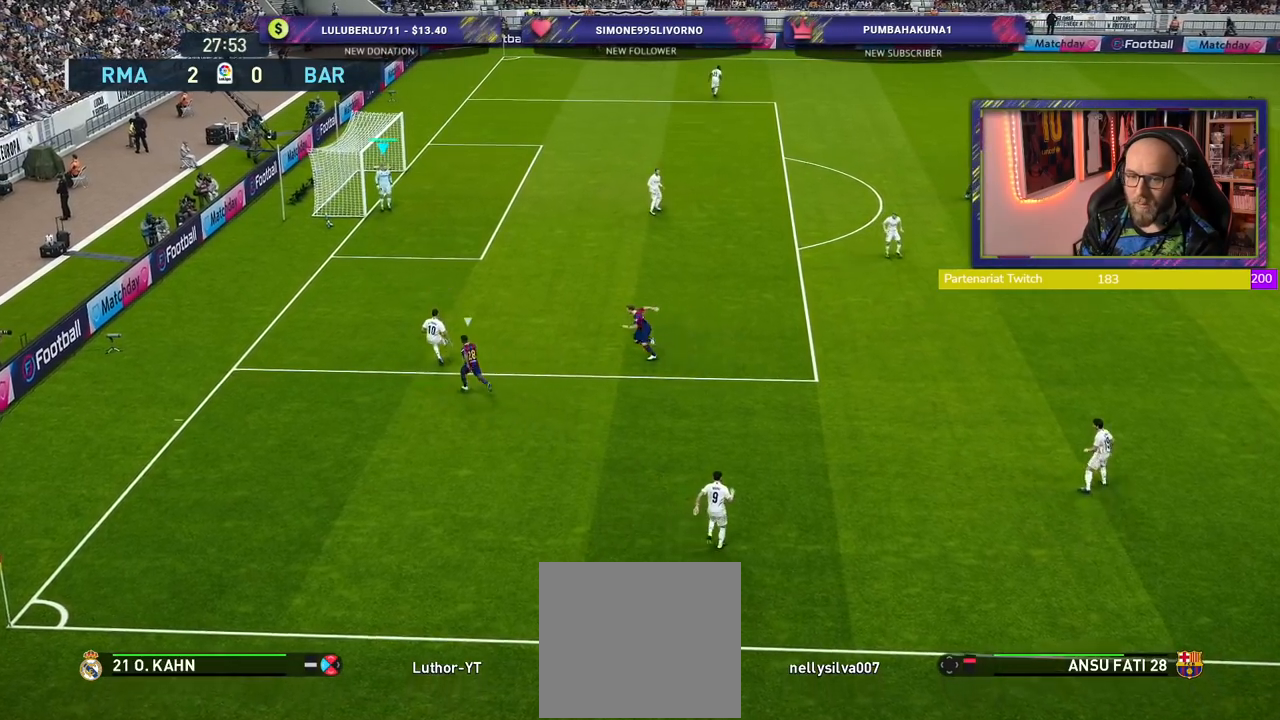
{"buttons": [], "left_stick": "right", "right_stick": "center", "events": [[200, "left_stick", "down-right"], [300, "left_stick", "right"]]}
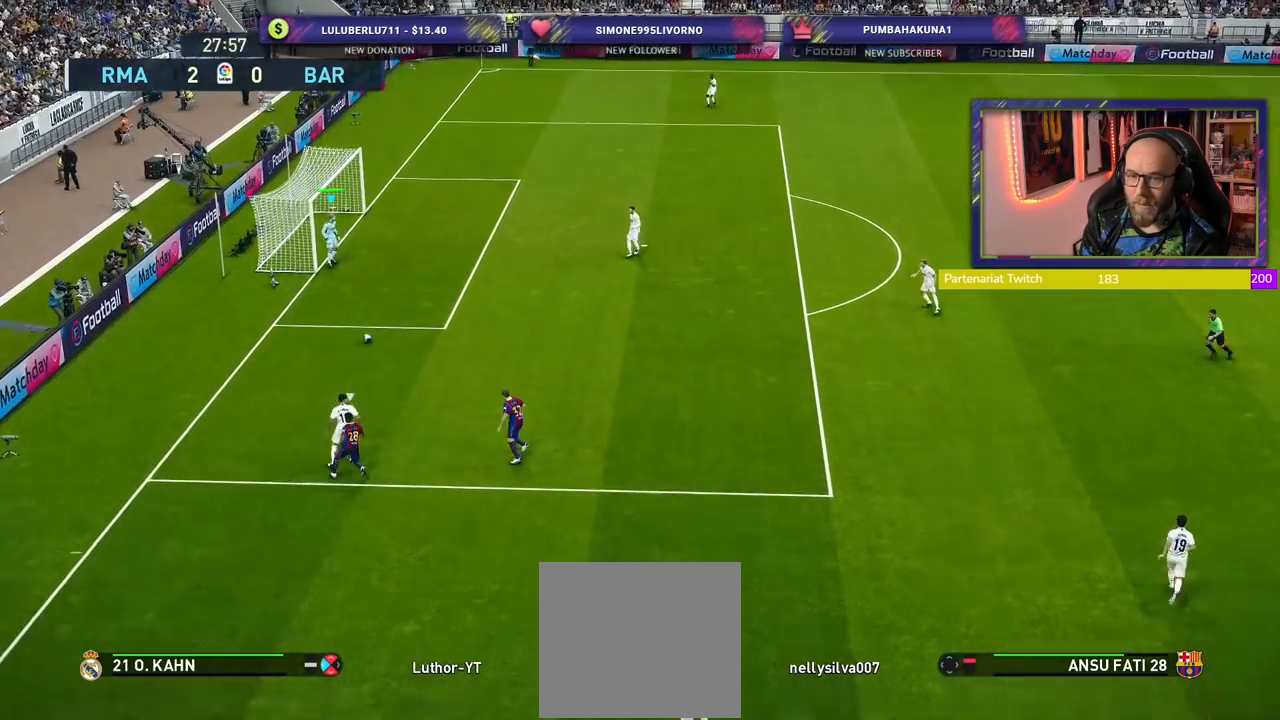
{"buttons": [], "left_stick": "up-right", "right_stick": "center", "events": [[260, "left_stick", "up-right"]]}
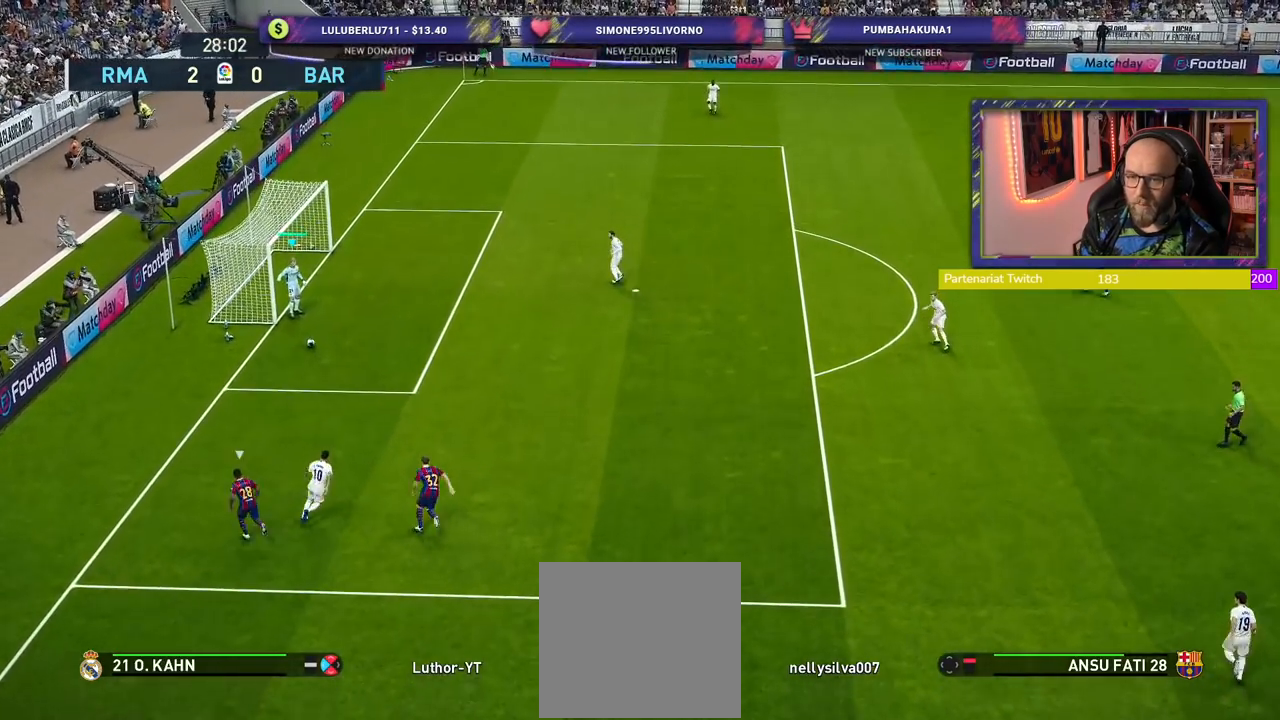
{"buttons": [], "left_stick": "up-right", "right_stick": "center", "events": []}
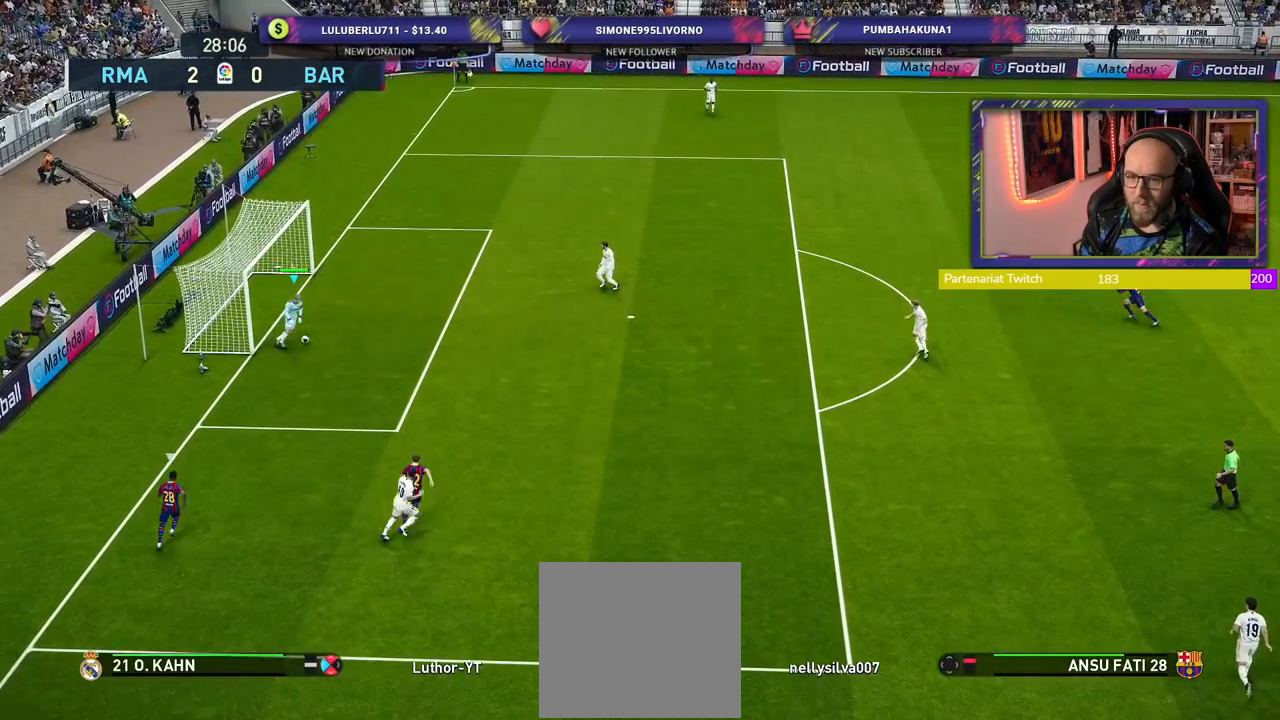
{"buttons": [], "left_stick": "center", "right_stick": "center", "events": [[60, "CROSS", "down"], [140, "CROSS", "up"], [440, "left_stick", "center"]]}
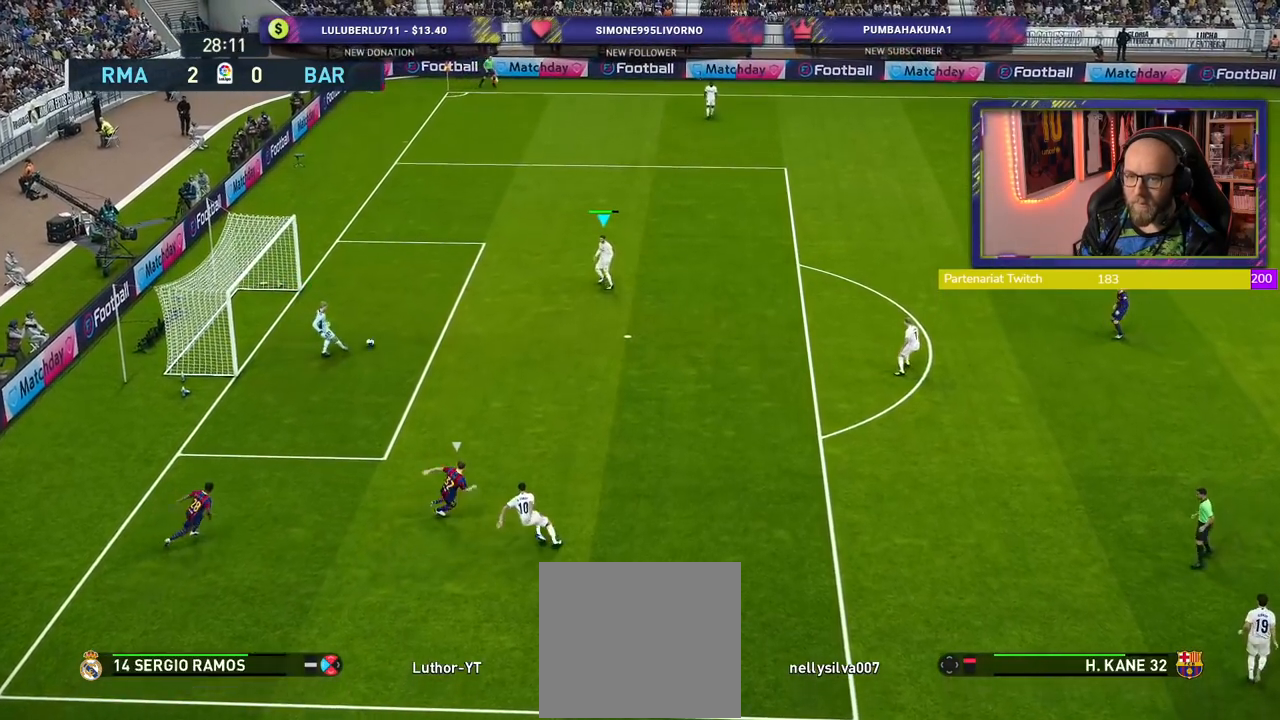
{"buttons": [], "left_stick": "down-right", "right_stick": "center", "events": [[320, "left_stick", "down-right"]]}
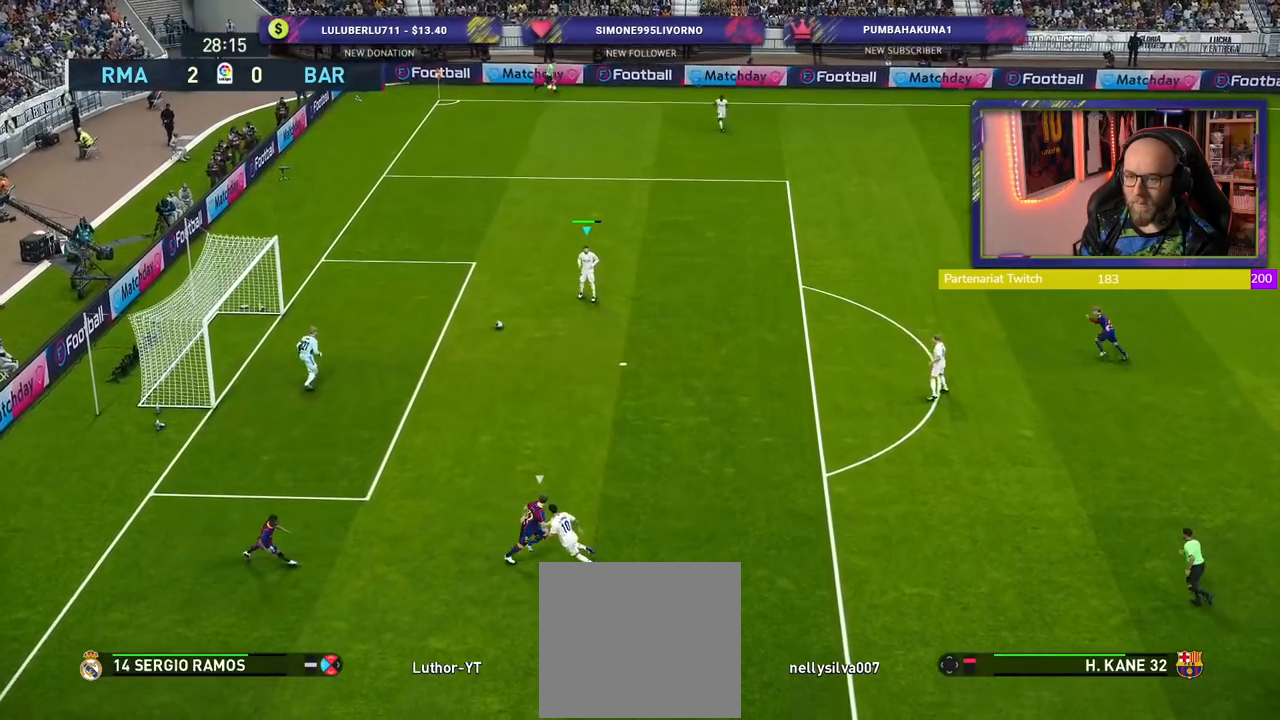
{"buttons": [], "left_stick": "right", "right_stick": "center", "events": [[140, "left_stick", "right"]]}
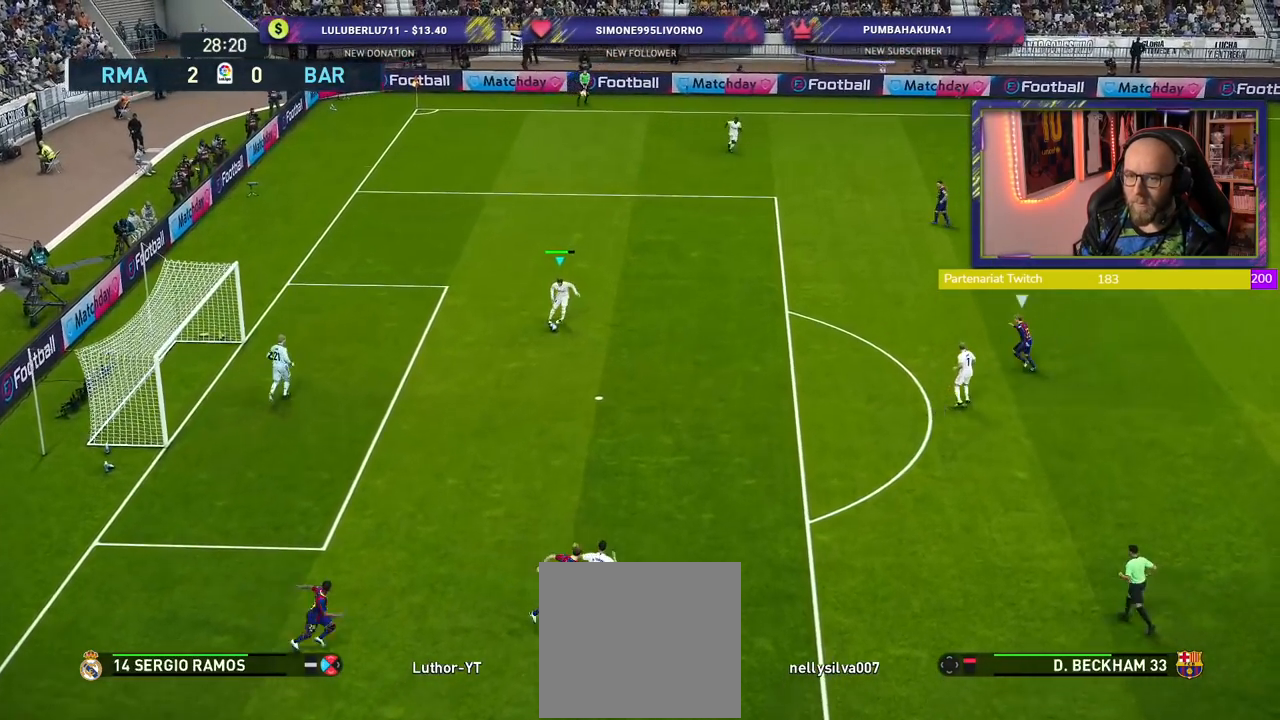
{"buttons": [], "left_stick": "up-right", "right_stick": "center", "events": [[120, "CROSS", "down"], [120, "left_stick", "up-right"], [420, "CROSS", "up"]]}
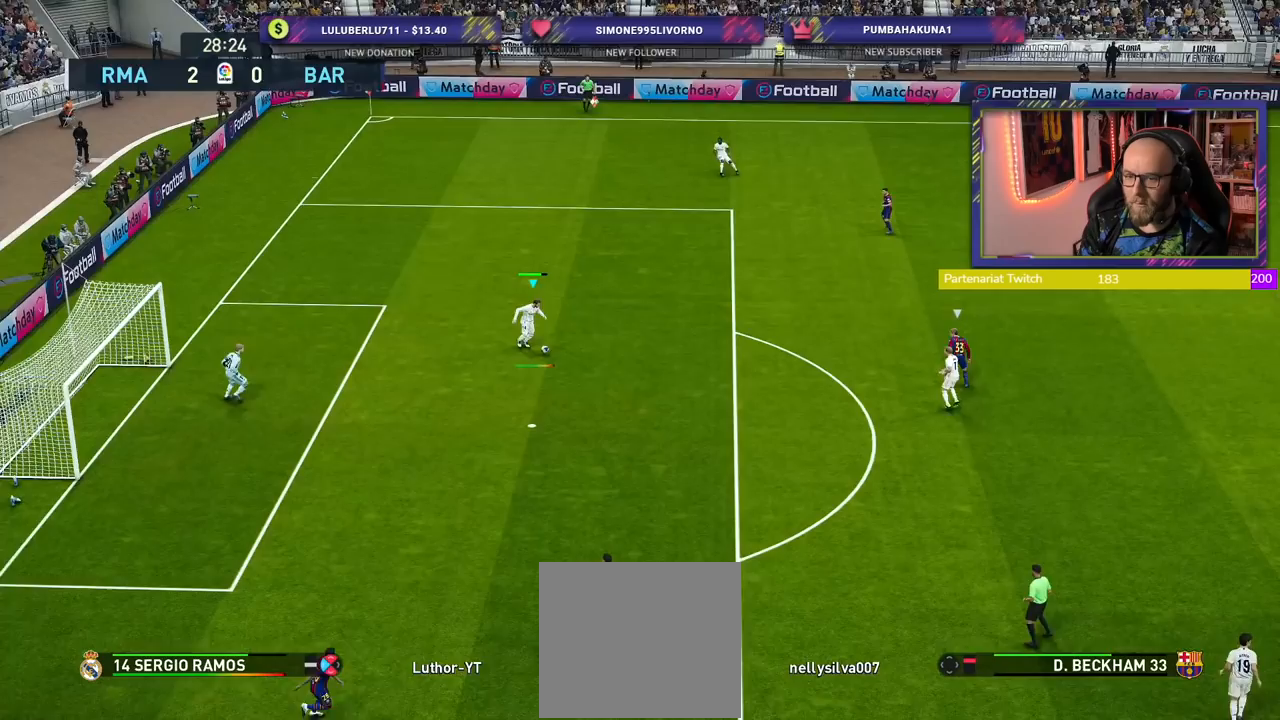
{"buttons": ["R2"], "left_stick": "down-left", "right_stick": "center", "events": [[160, "left_stick", "center"], [420, "left_stick", "down-left"], [460, "R2", "down"]]}
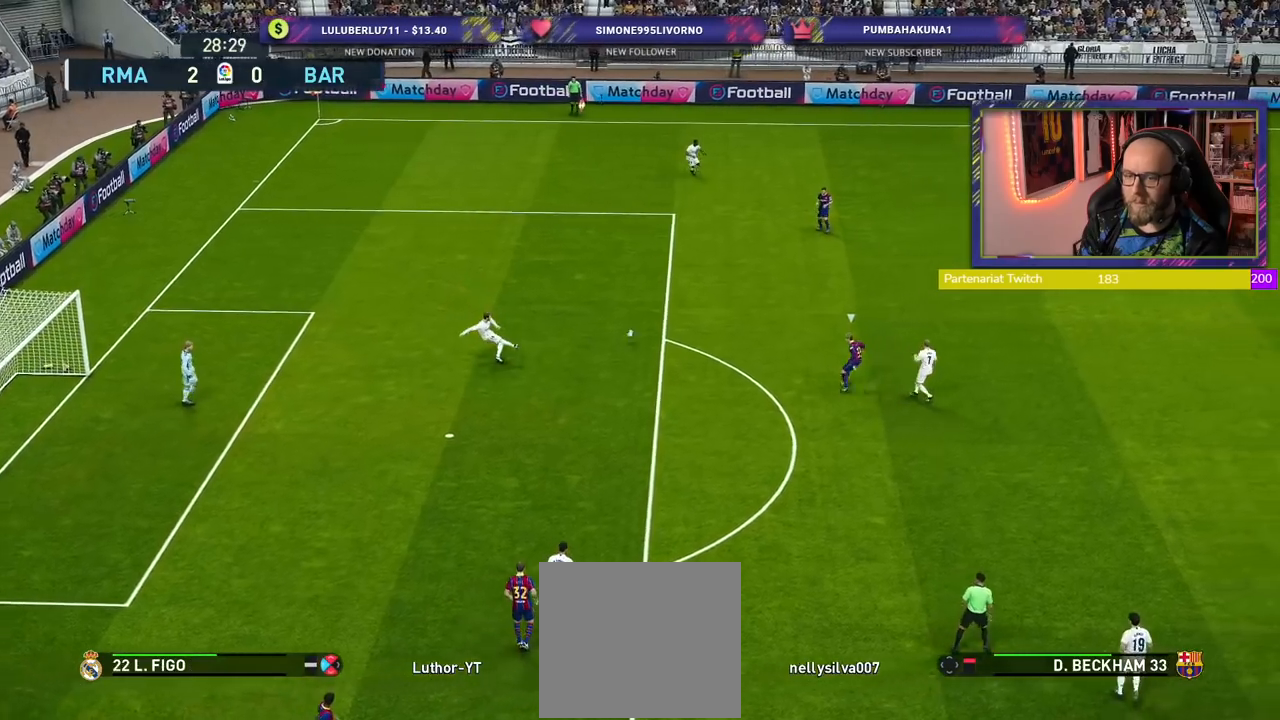
{"buttons": ["R2"], "left_stick": "down-left", "right_stick": "center", "events": []}
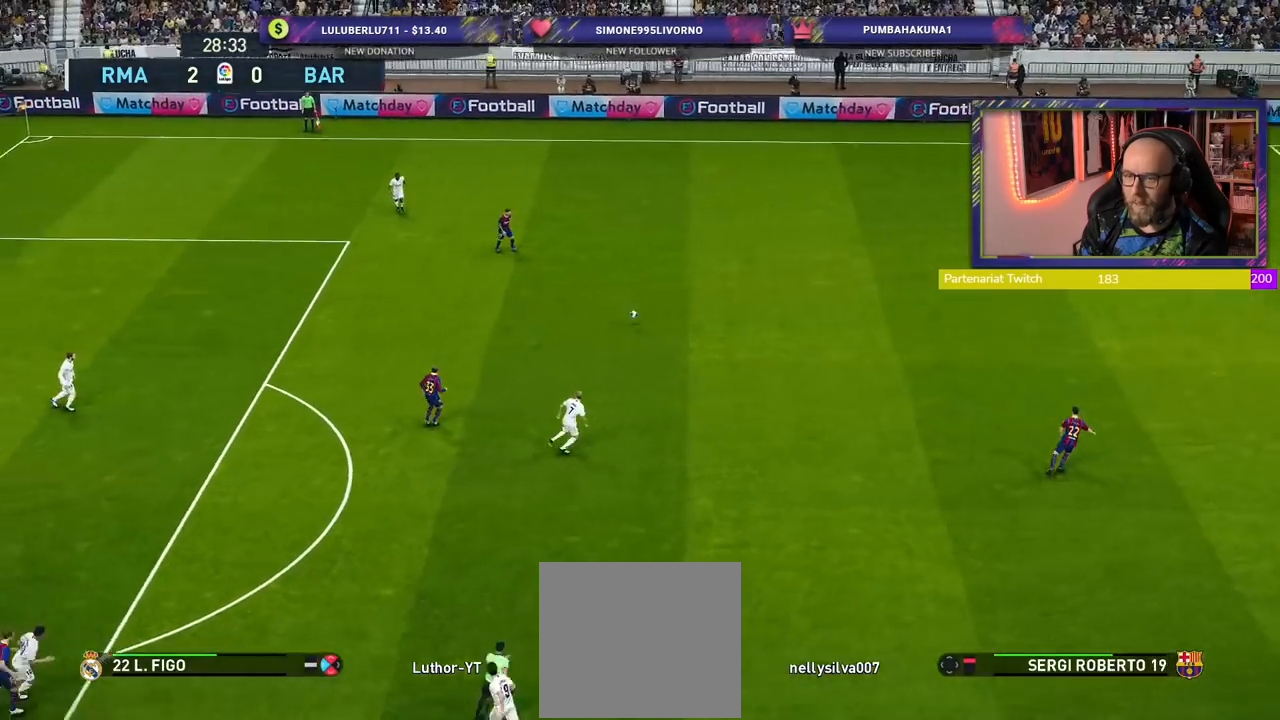
{"buttons": [], "left_stick": "down", "right_stick": "center", "events": [[460, "left_stick", "down"], [480, "R2", "up"]]}